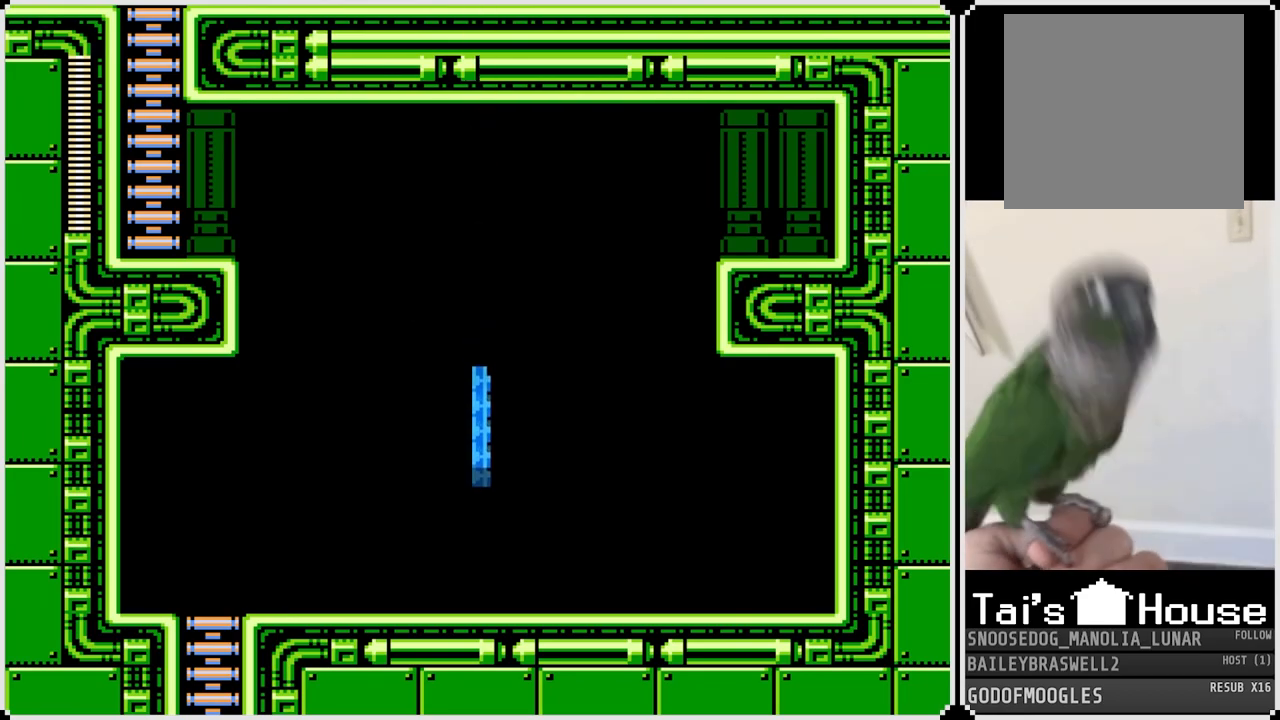
Gameplay with a controller (PlayStation layout); each line is a JSON object with the inputs held at the frame after it. "events" lists button and stick changes between this image and that frame as [ms after this image, input, new state], when the widget could be followed in between.
{"buttons": ["DPAD_LEFT"], "left_stick": "center", "right_stick": "center", "events": [[367, "DPAD_LEFT", "down"]]}
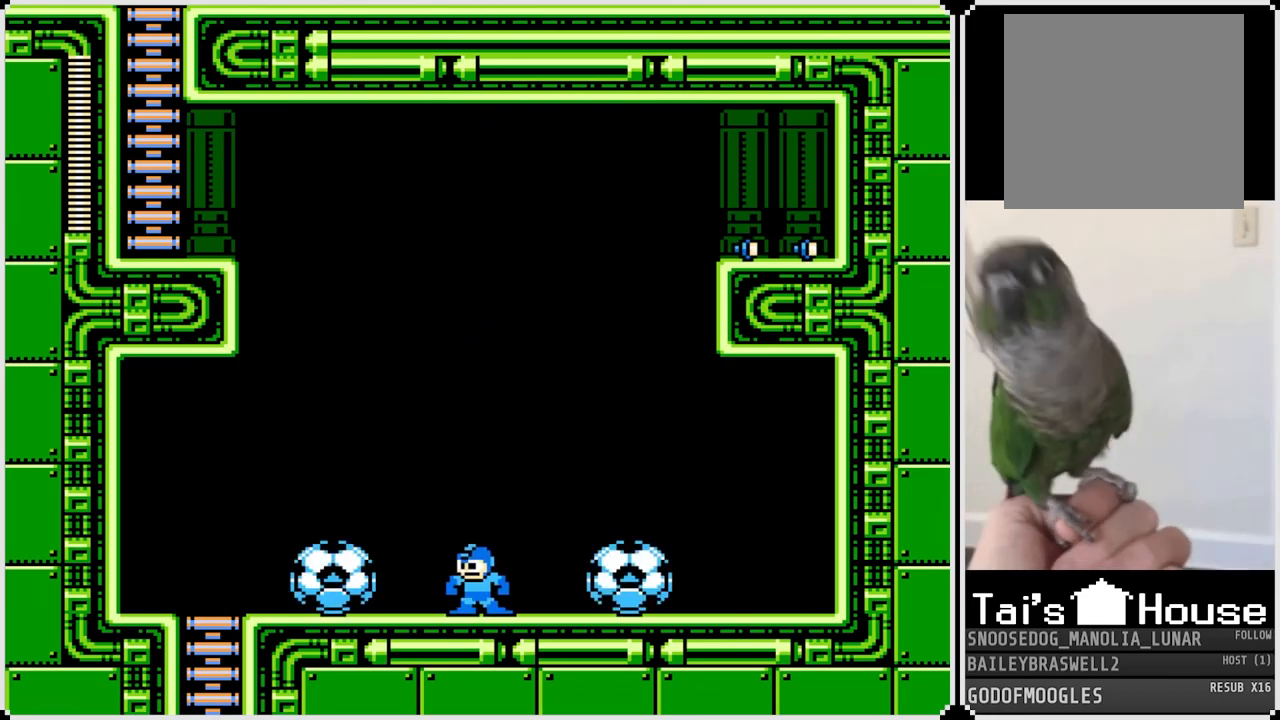
{"buttons": ["DPAD_LEFT"], "left_stick": "center", "right_stick": "center", "events": [[100, "SQUARE", "down"], [201, "SQUARE", "up"], [251, "CROSS", "down"], [384, "CROSS", "up"]]}
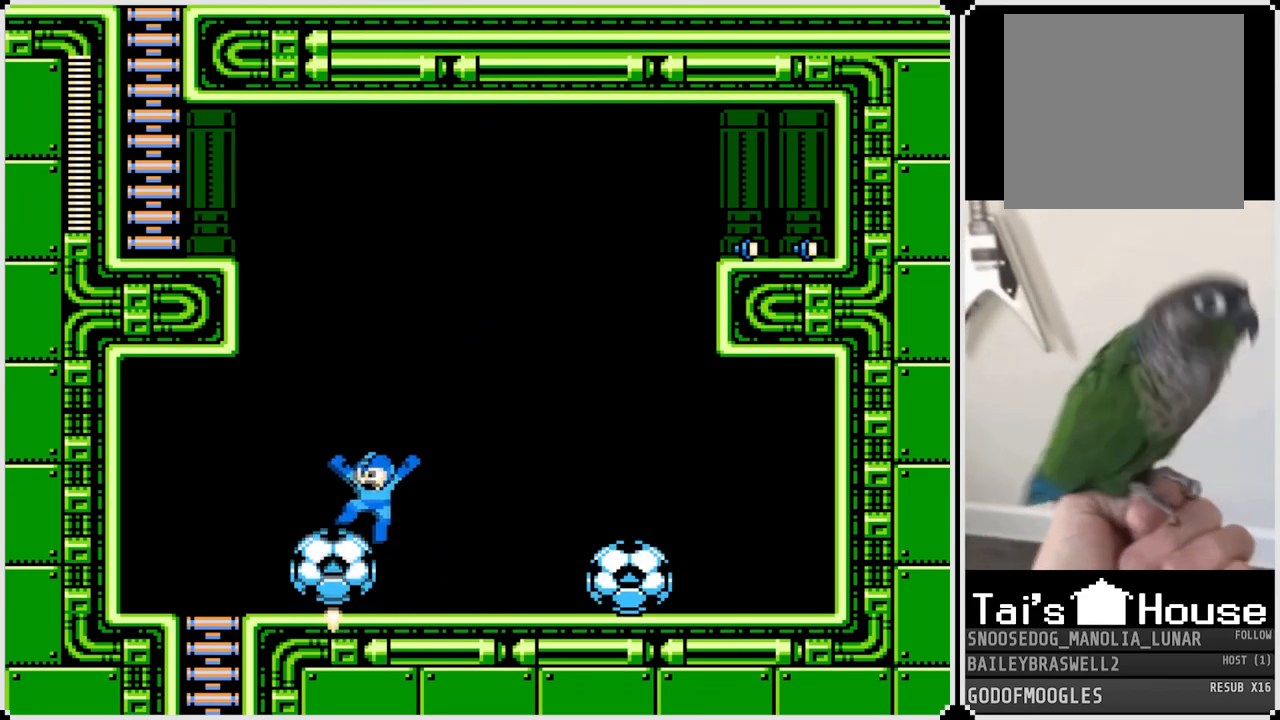
{"buttons": ["CROSS", "DPAD_LEFT"], "left_stick": "center", "right_stick": "center", "events": [[150, "DPAD_LEFT", "up"], [367, "CROSS", "down"], [400, "DPAD_LEFT", "down"]]}
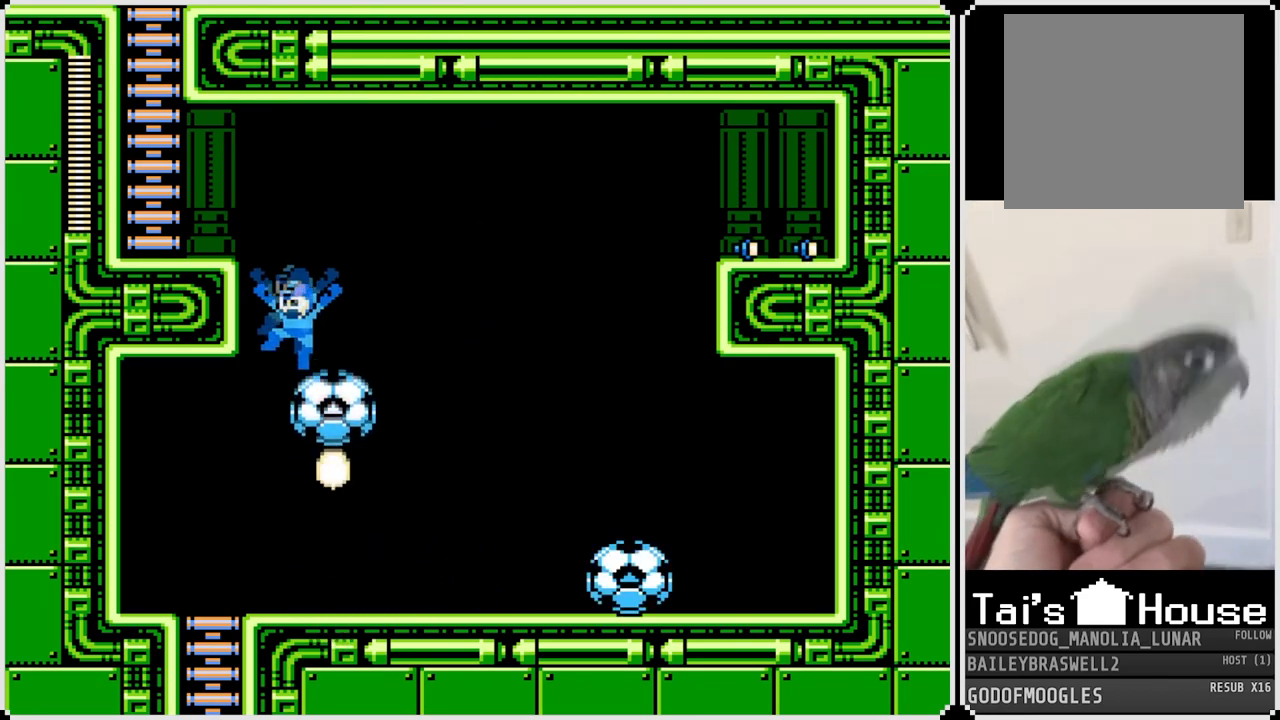
{"buttons": ["CROSS", "DPAD_LEFT"], "left_stick": "center", "right_stick": "center", "events": [[134, "CROSS", "up"], [417, "CROSS", "down"]]}
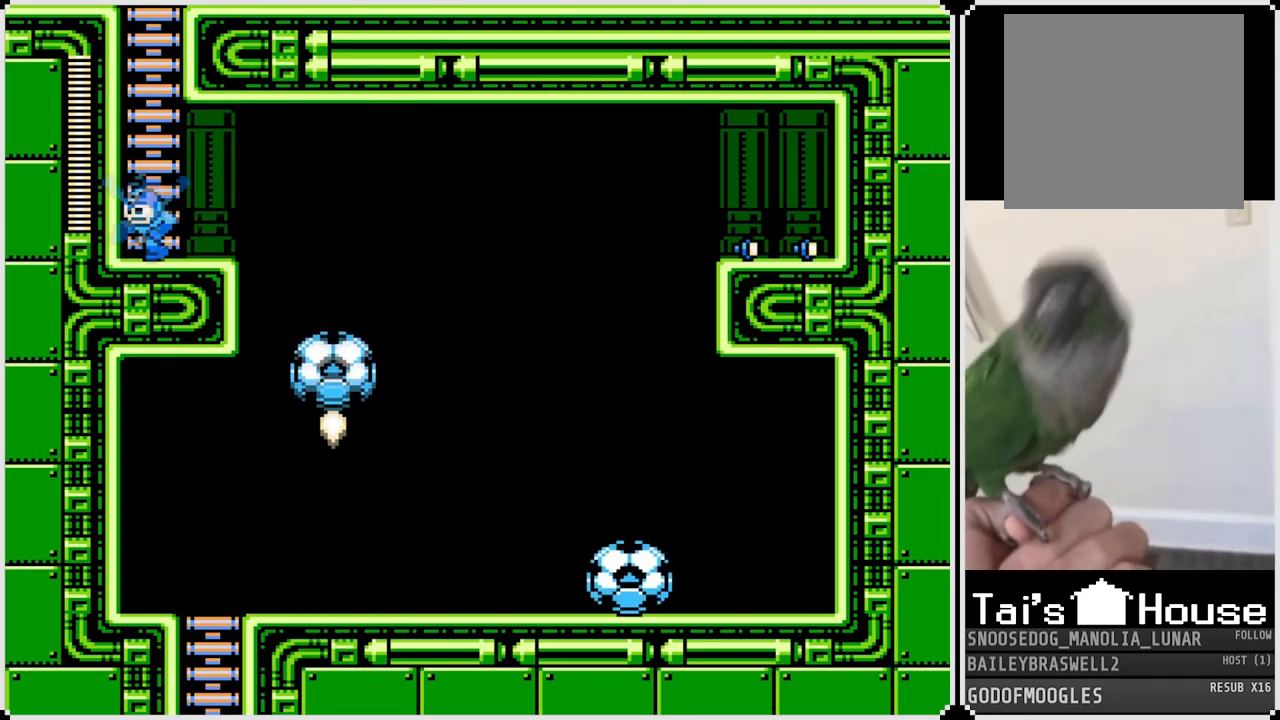
{"buttons": ["DPAD_UP"], "left_stick": "center", "right_stick": "center", "events": [[50, "DPAD_LEFT", "up"], [200, "DPAD_UP", "down"], [350, "CROSS", "up"]]}
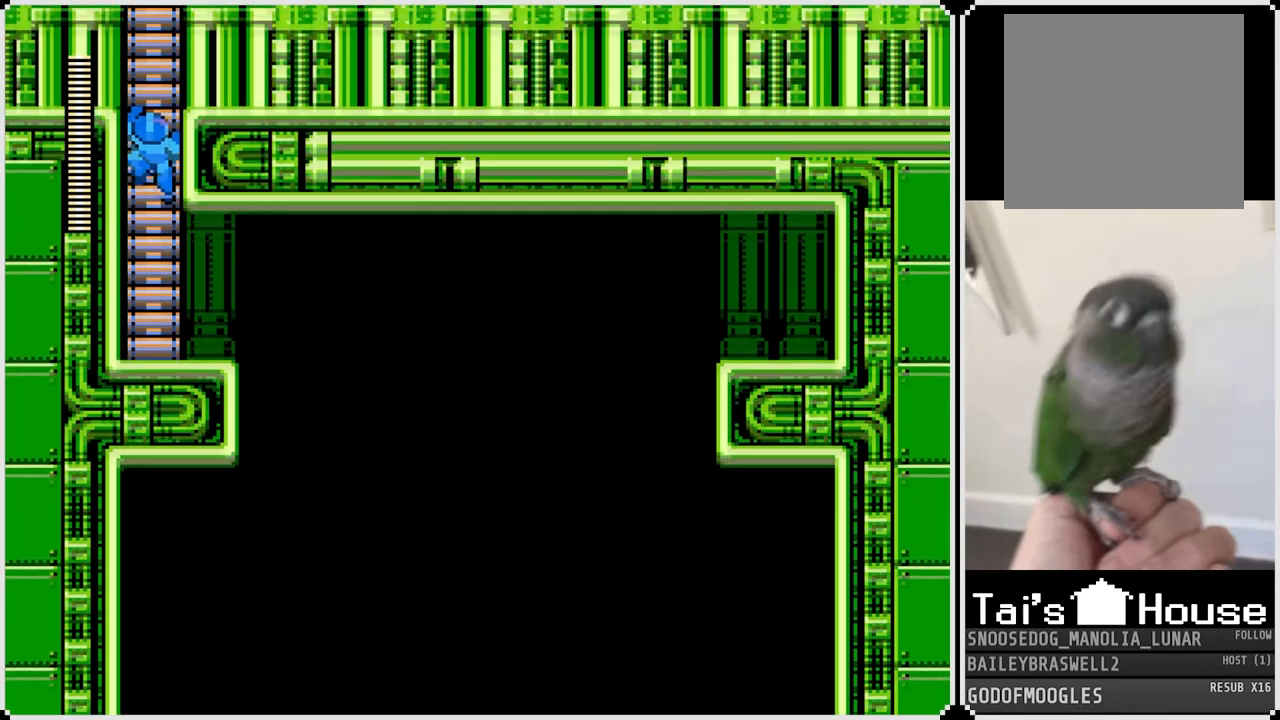
{"buttons": ["DPAD_UP"], "left_stick": "center", "right_stick": "center", "events": []}
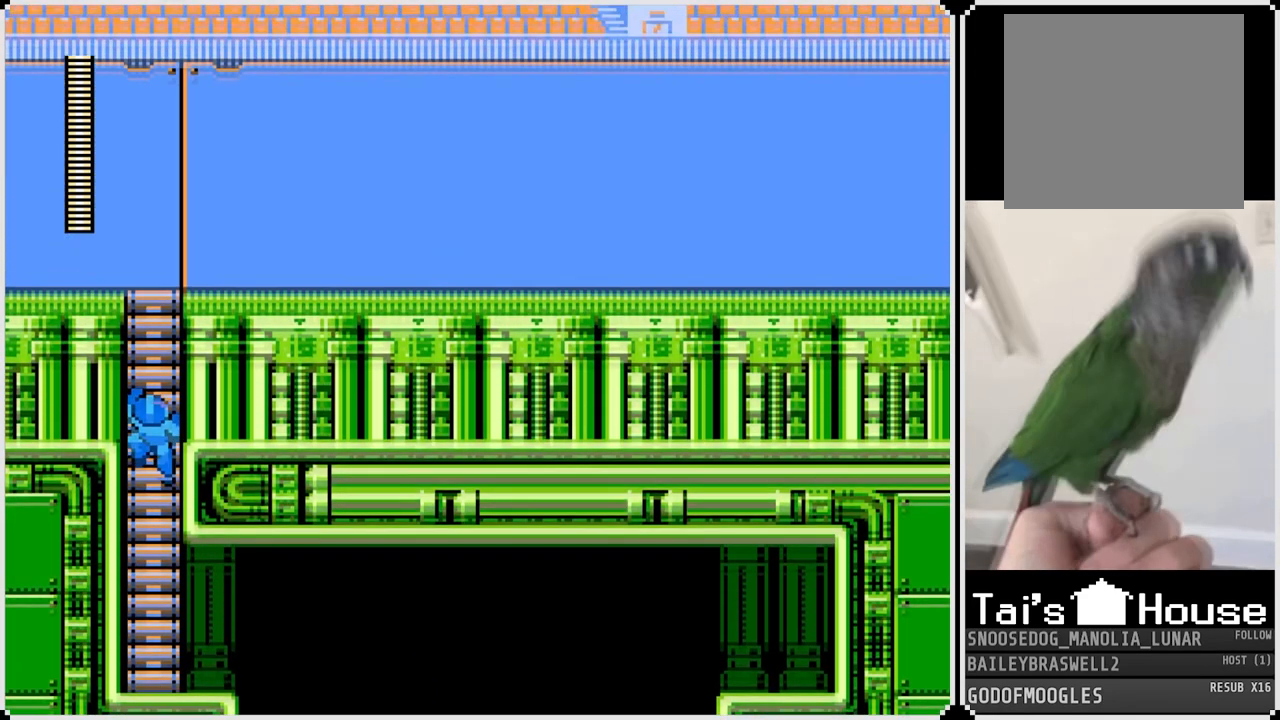
{"buttons": ["DPAD_UP"], "left_stick": "center", "right_stick": "center", "events": []}
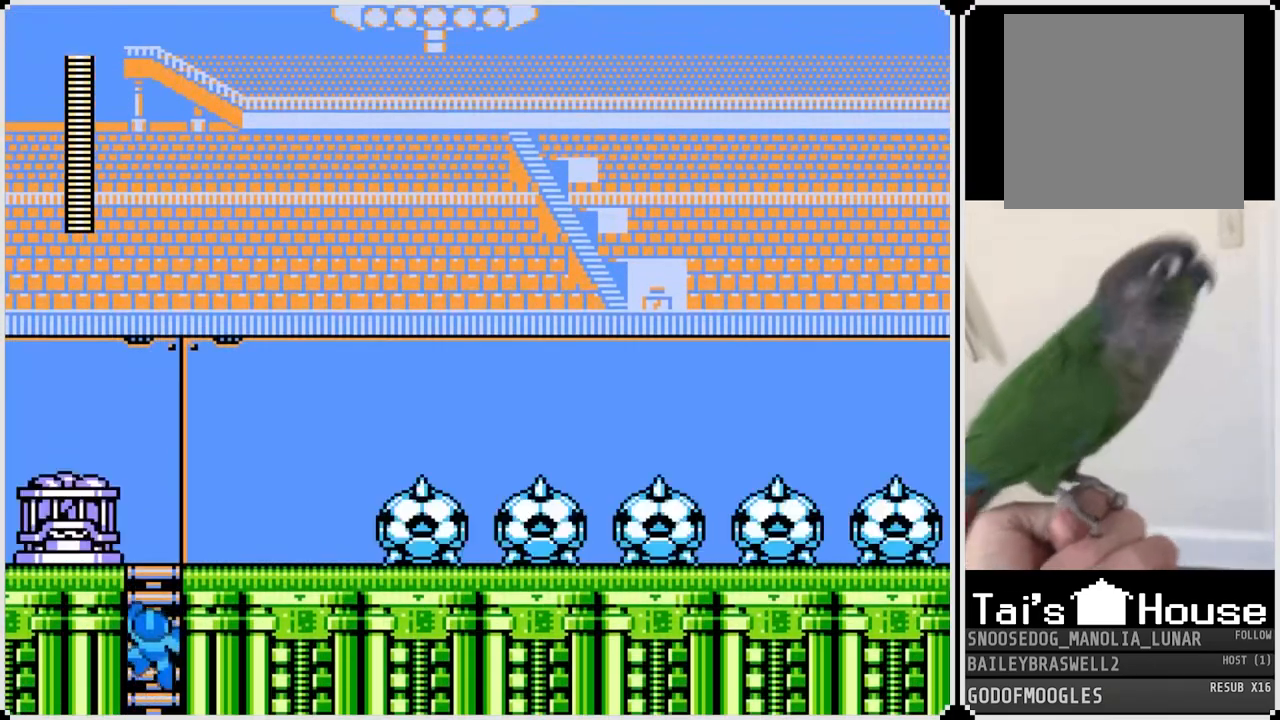
{"buttons": ["SQUARE"], "left_stick": "center", "right_stick": "center", "events": [[217, "SQUARE", "down"], [251, "DPAD_LEFT", "down"], [301, "SQUARE", "up"], [317, "DPAD_UP", "up"], [334, "DPAD_LEFT", "up"], [351, "SQUARE", "down"], [451, "SQUARE", "up"], [484, "SQUARE", "down"]]}
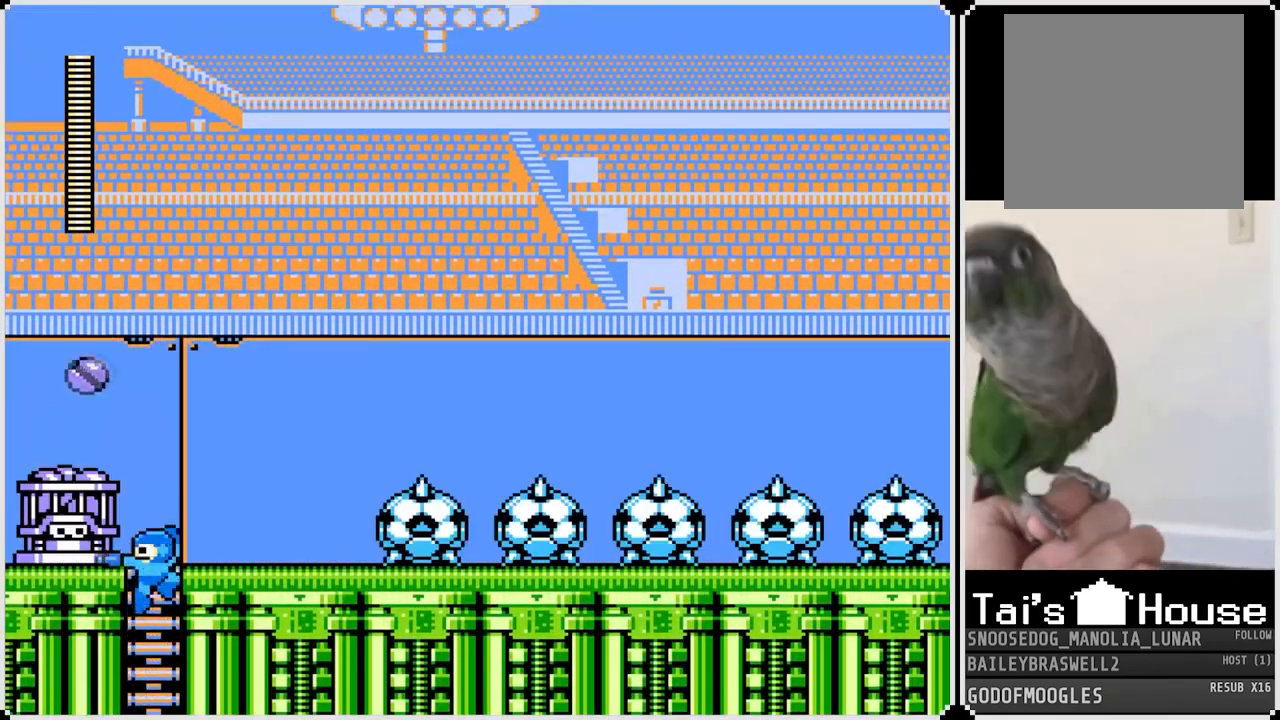
{"buttons": [], "left_stick": "center", "right_stick": "center", "events": [[67, "SQUARE", "up"], [117, "SQUARE", "down"], [217, "SQUARE", "up"], [267, "SQUARE", "down"], [350, "SQUARE", "up"], [400, "SQUARE", "down"], [467, "SQUARE", "up"]]}
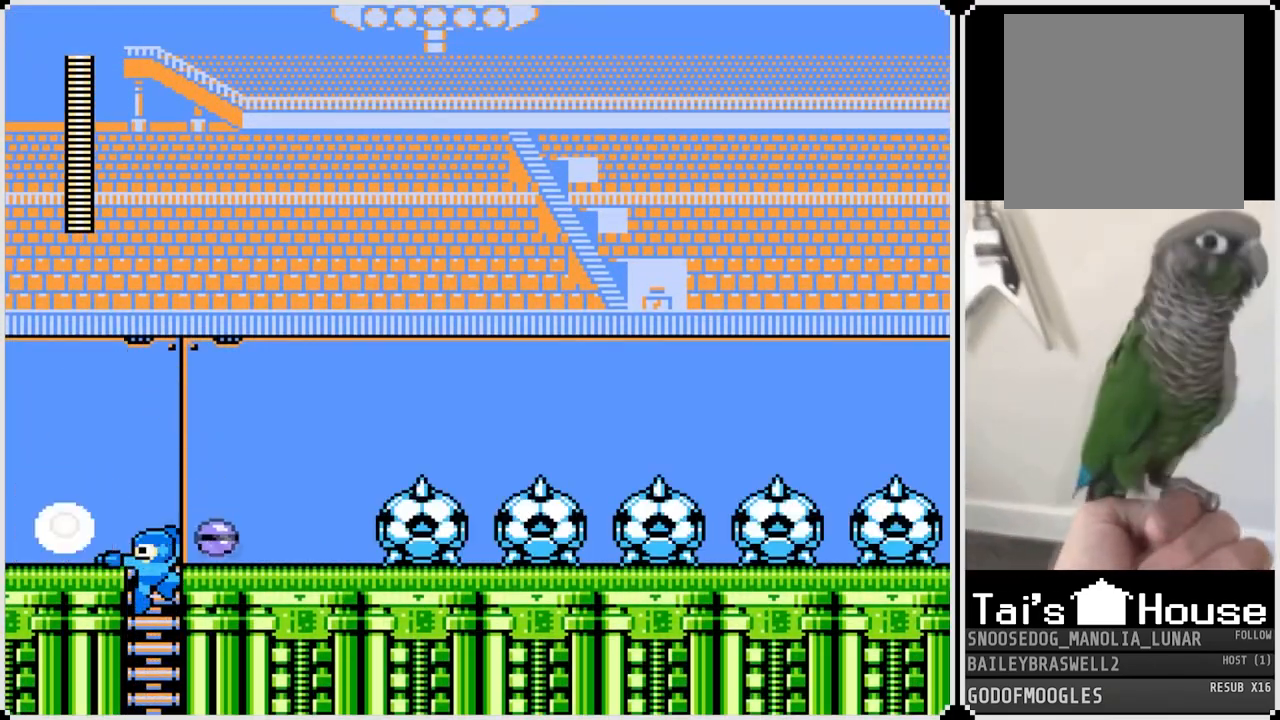
{"buttons": ["SQUARE", "DPAD_RIGHT"], "left_stick": "center", "right_stick": "center", "events": [[34, "DPAD_UP", "down"], [367, "DPAD_RIGHT", "down"], [384, "DPAD_UP", "up"], [417, "SQUARE", "down"]]}
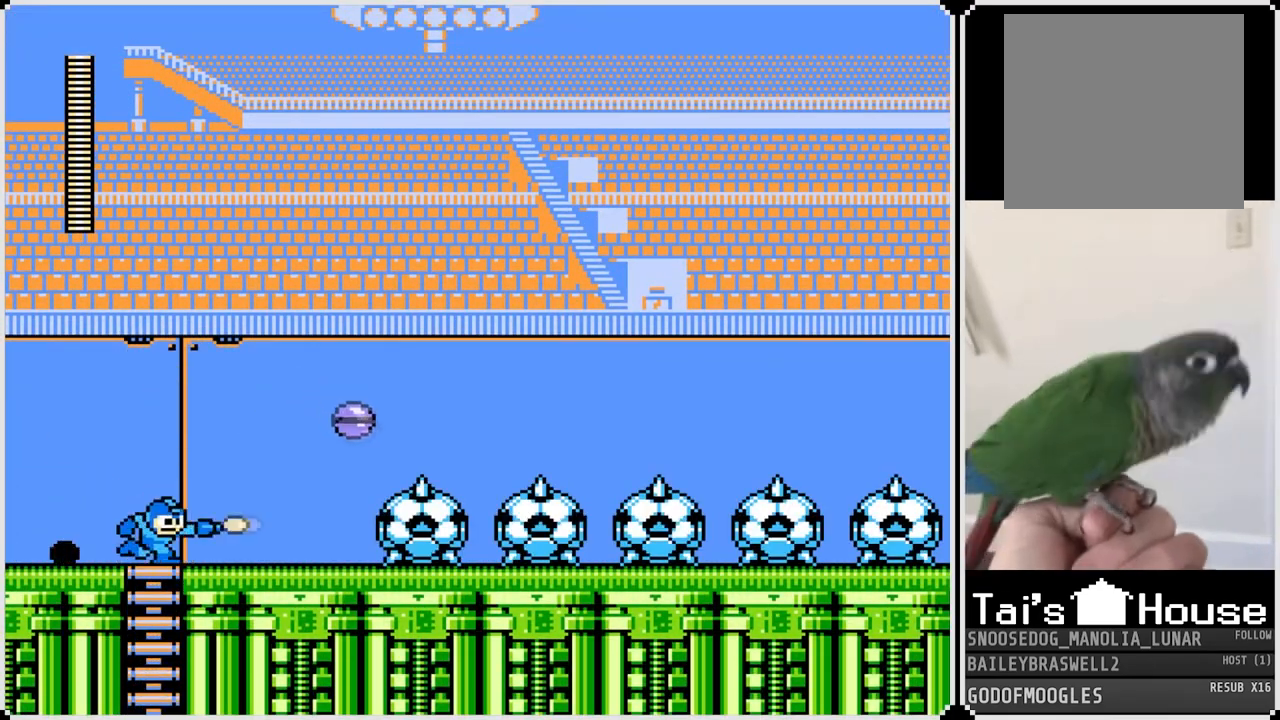
{"buttons": ["DPAD_LEFT"], "left_stick": "center", "right_stick": "center", "events": [[17, "SQUARE", "up"], [67, "DPAD_RIGHT", "up"], [83, "DPAD_LEFT", "down"]]}
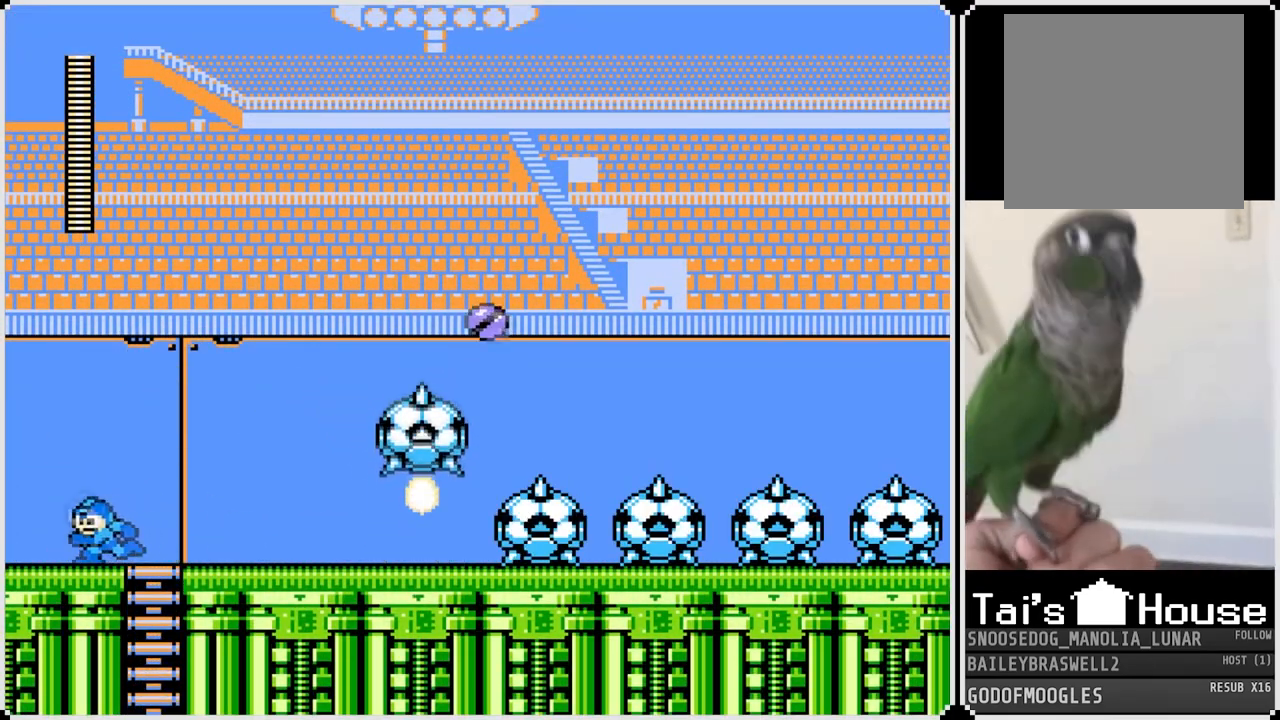
{"buttons": ["DPAD_RIGHT"], "left_stick": "center", "right_stick": "center", "events": [[50, "DPAD_LEFT", "up"], [50, "DPAD_RIGHT", "down"], [151, "CROSS", "down"], [284, "CROSS", "up"]]}
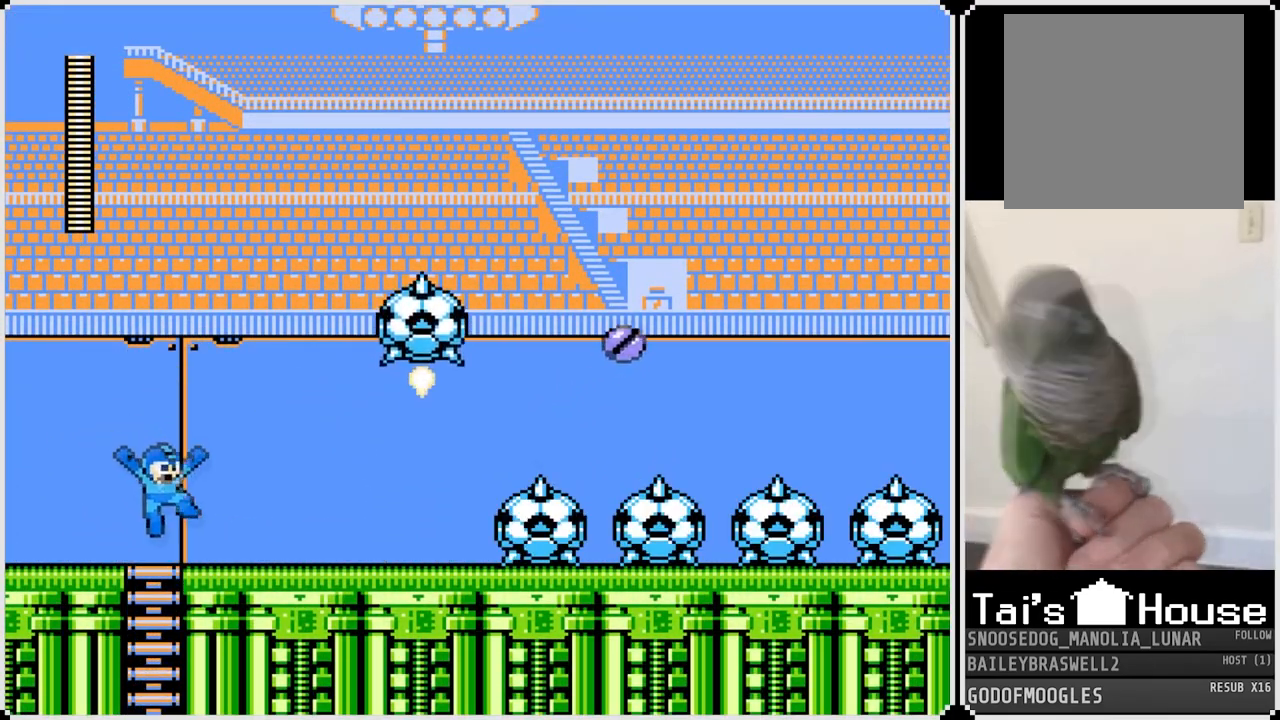
{"buttons": [], "left_stick": "center", "right_stick": "center", "events": [[350, "DPAD_RIGHT", "up"]]}
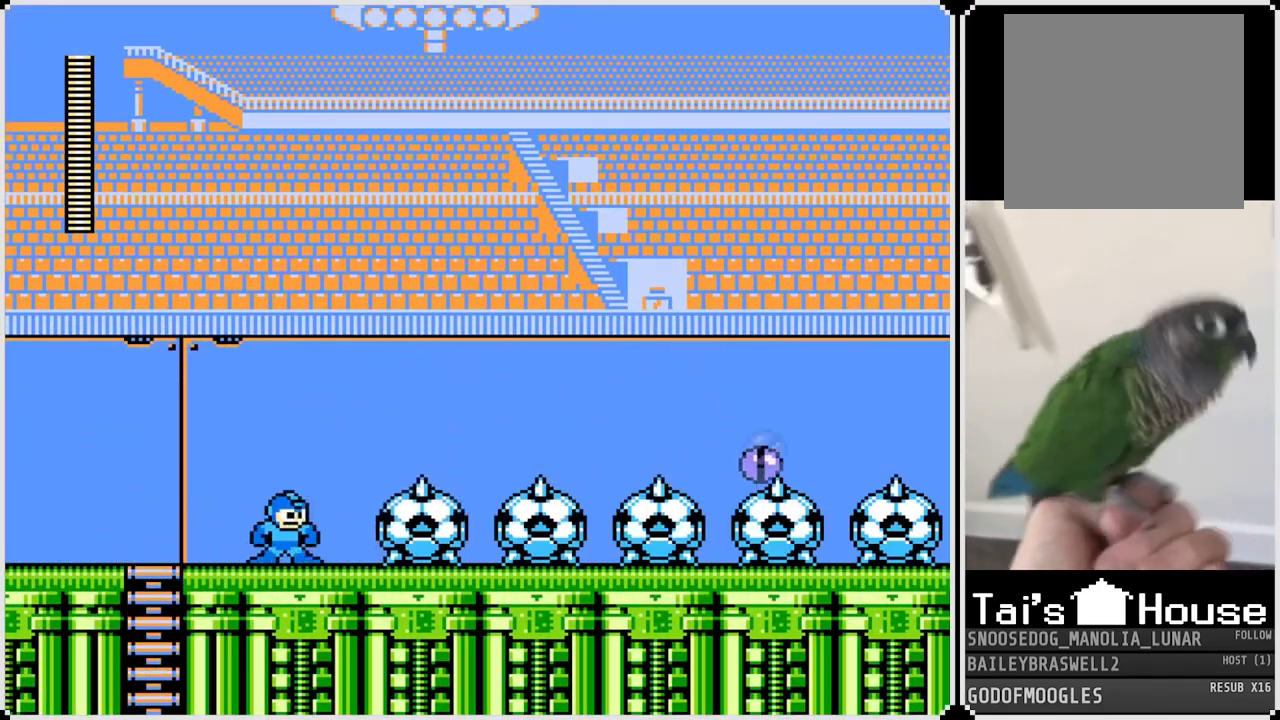
{"buttons": ["DPAD_RIGHT"], "left_stick": "center", "right_stick": "center", "events": [[251, "SQUARE", "down"], [267, "DPAD_RIGHT", "down"], [334, "SQUARE", "up"]]}
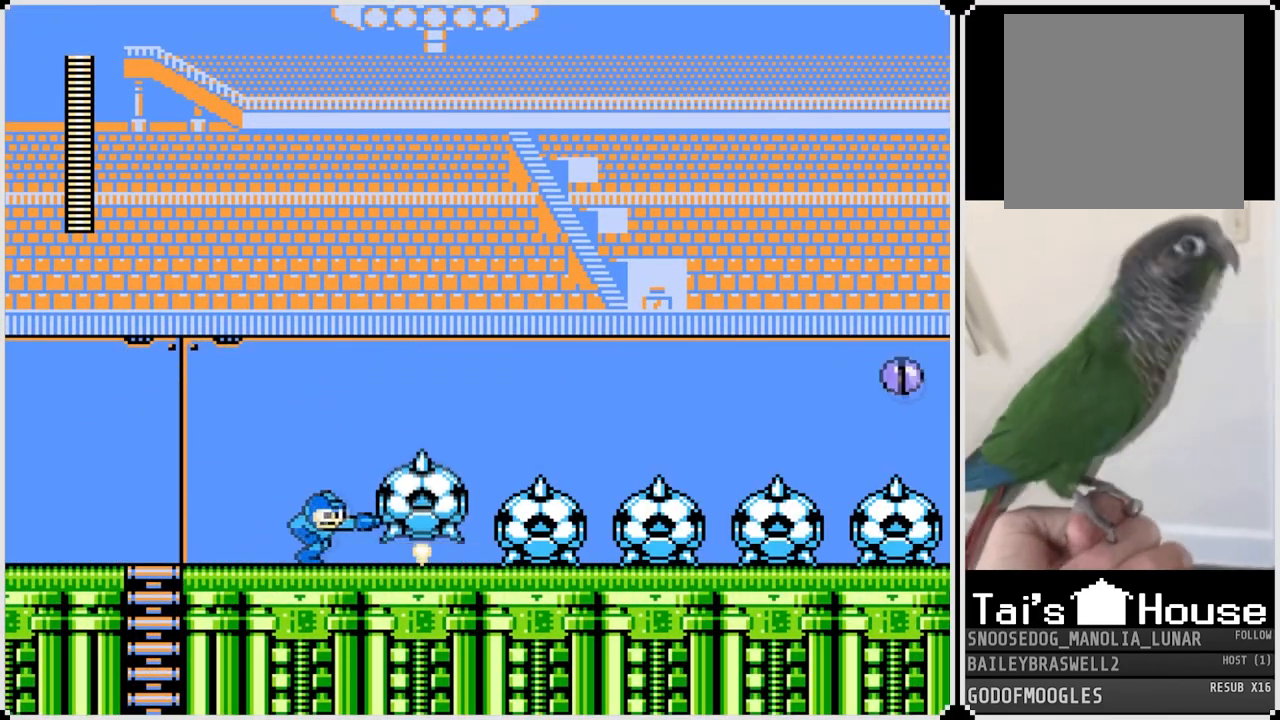
{"buttons": ["DPAD_RIGHT"], "left_stick": "center", "right_stick": "center", "events": [[133, "SQUARE", "down"], [233, "SQUARE", "up"]]}
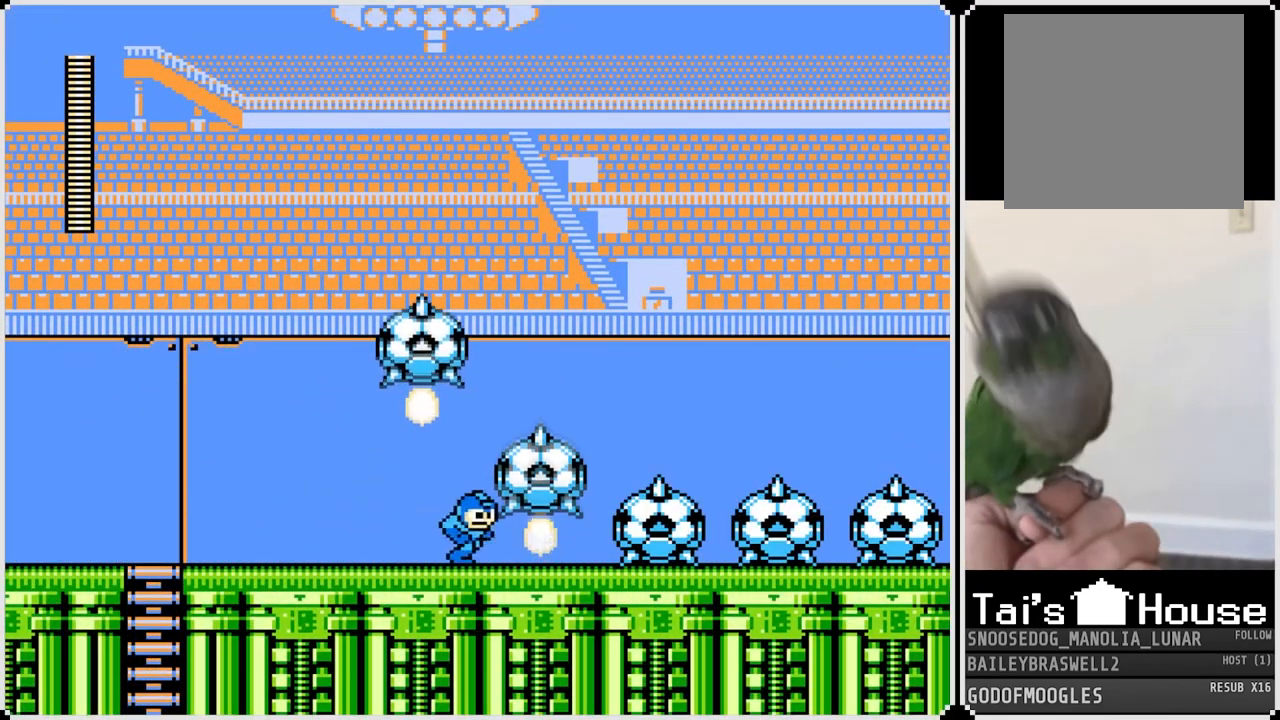
{"buttons": ["SQUARE", "DPAD_RIGHT"], "left_stick": "center", "right_stick": "center", "events": [[67, "SQUARE", "down"], [184, "SQUARE", "up"], [501, "SQUARE", "down"]]}
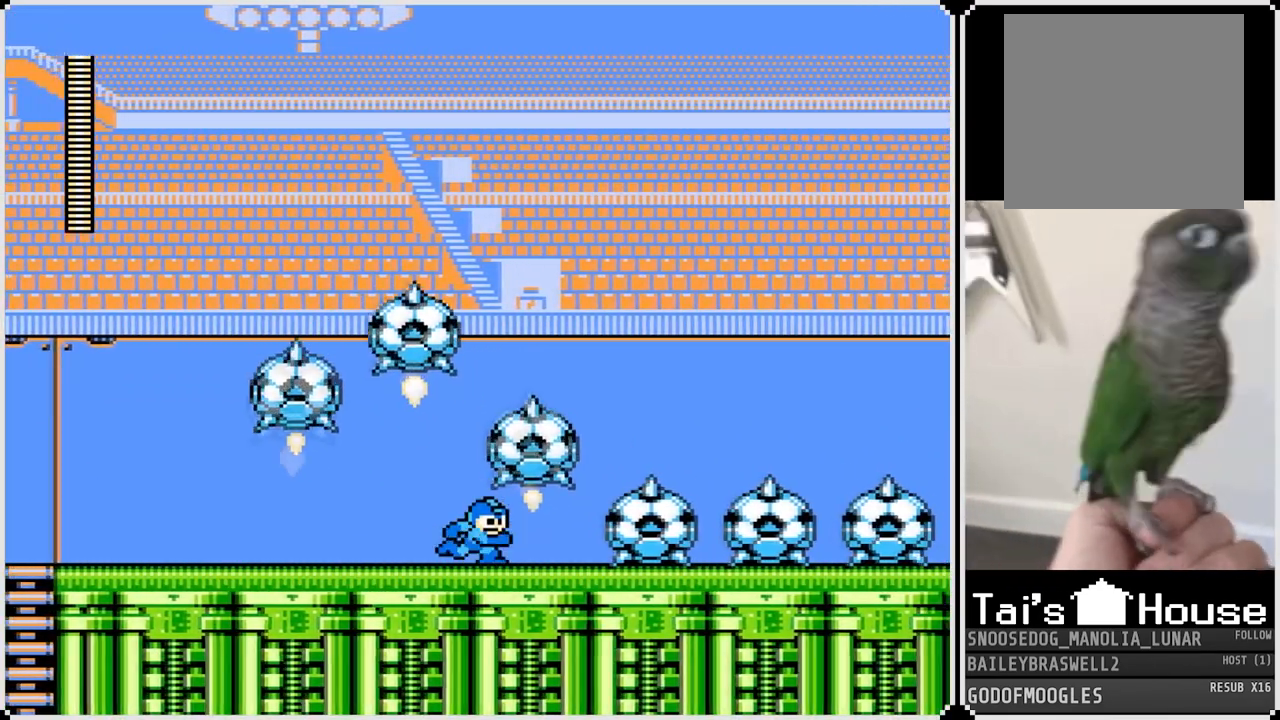
{"buttons": ["DPAD_RIGHT"], "left_stick": "center", "right_stick": "center", "events": [[117, "SQUARE", "up"], [384, "SQUARE", "down"], [484, "SQUARE", "up"]]}
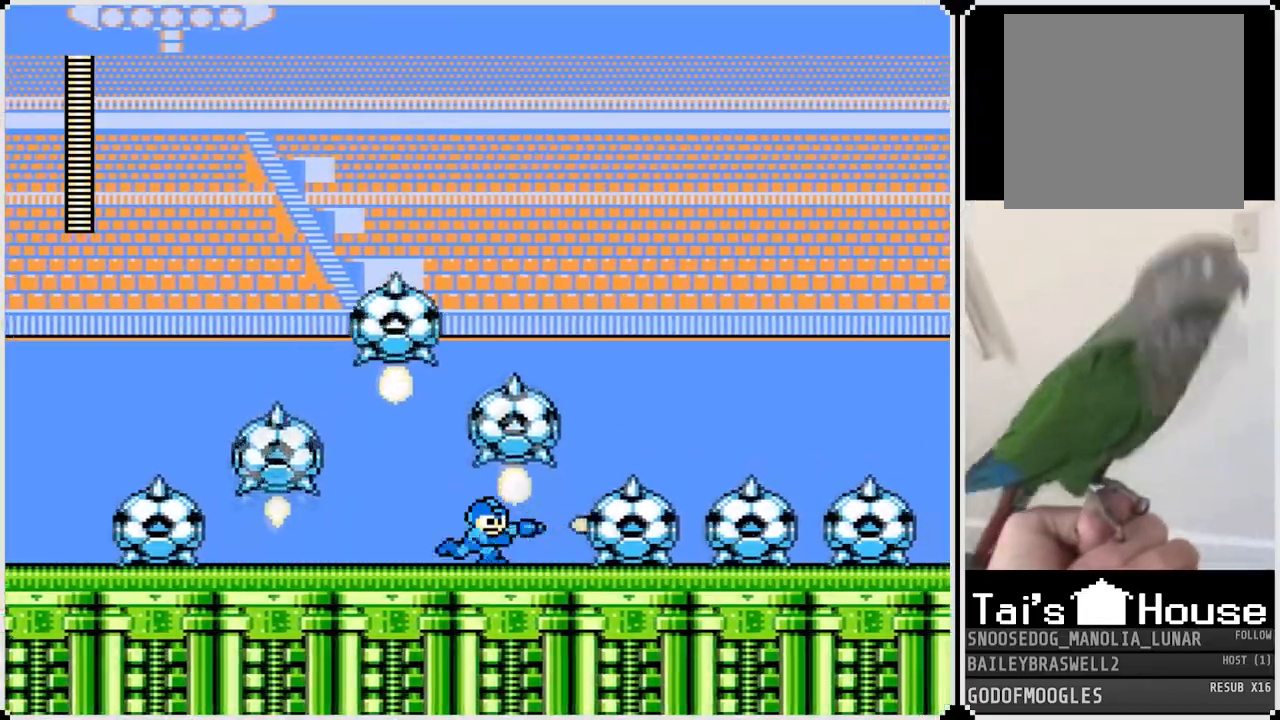
{"buttons": ["DPAD_RIGHT"], "left_stick": "center", "right_stick": "center", "events": [[301, "SQUARE", "down"], [434, "SQUARE", "up"]]}
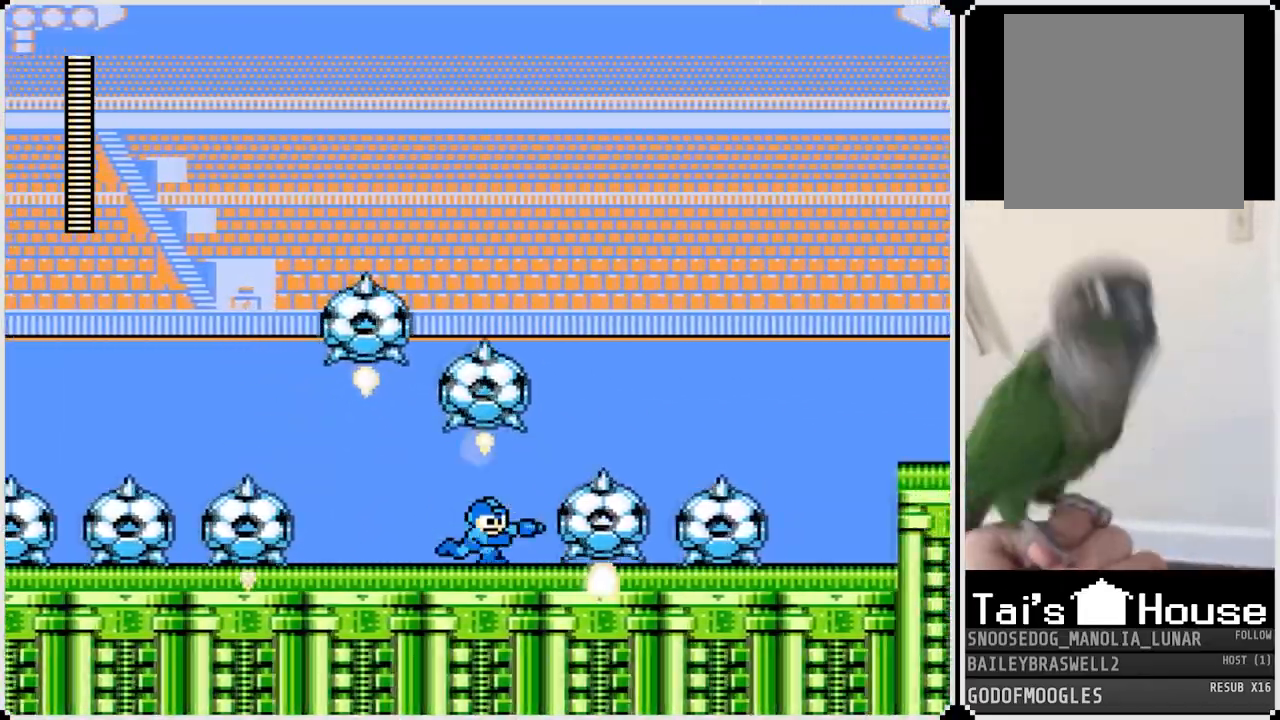
{"buttons": ["DPAD_RIGHT"], "left_stick": "center", "right_stick": "center", "events": [[167, "SQUARE", "down"], [284, "SQUARE", "up"]]}
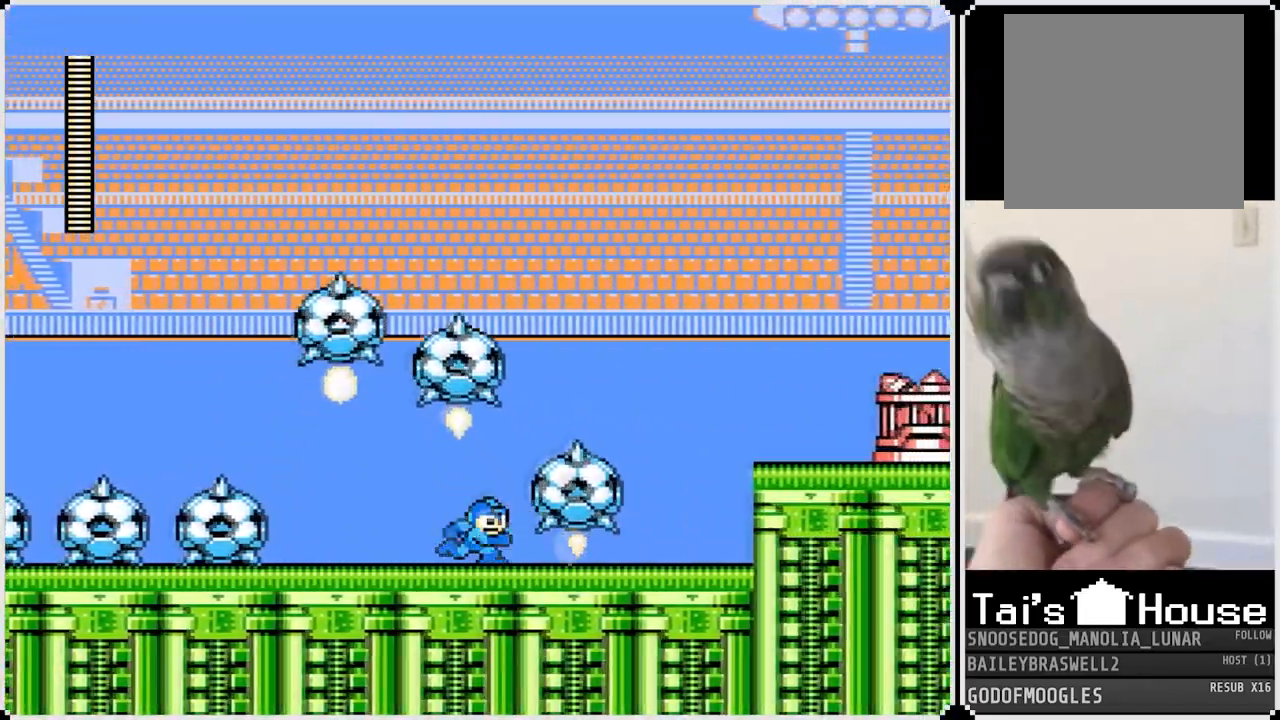
{"buttons": ["CROSS", "DPAD_RIGHT"], "left_stick": "center", "right_stick": "center", "events": [[484, "CROSS", "down"]]}
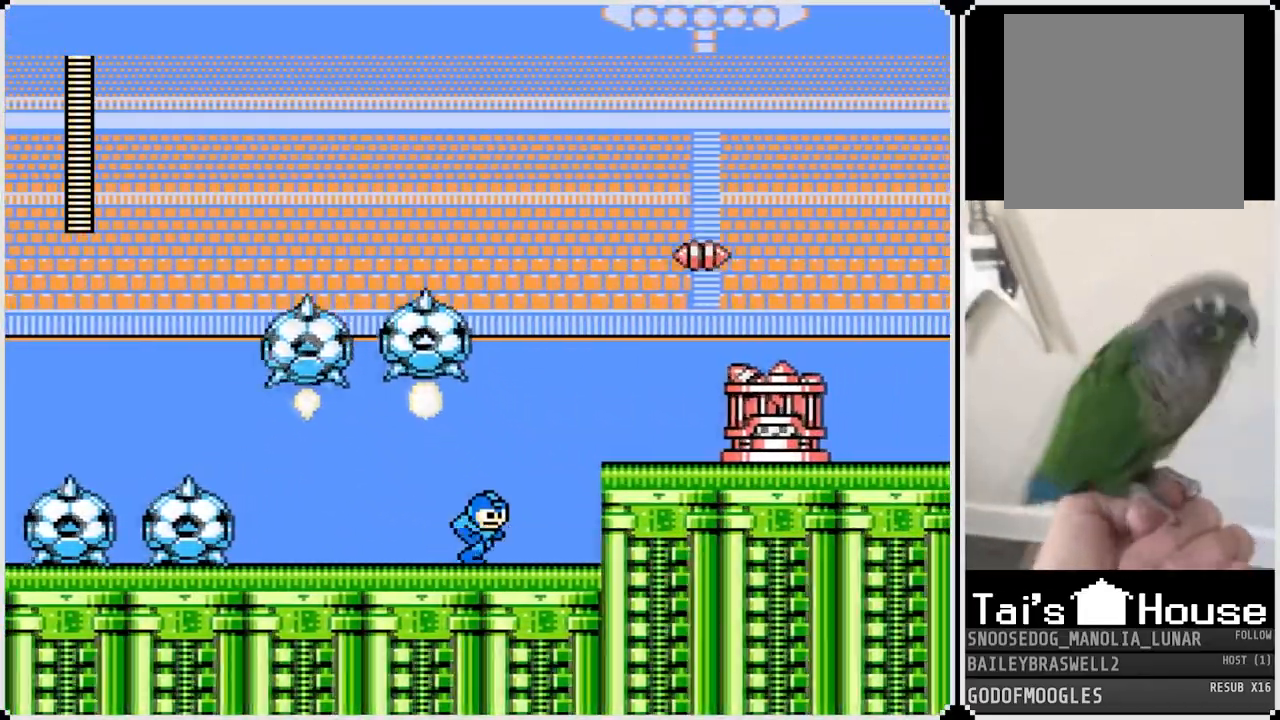
{"buttons": ["DPAD_RIGHT"], "left_stick": "center", "right_stick": "center", "events": [[50, "DPAD_RIGHT", "up"], [117, "SQUARE", "down"], [183, "CROSS", "up"], [217, "SQUARE", "up"], [267, "SQUARE", "down"], [350, "SQUARE", "up"], [367, "SQUARE", "down"], [450, "SQUARE", "up"], [500, "DPAD_RIGHT", "down"]]}